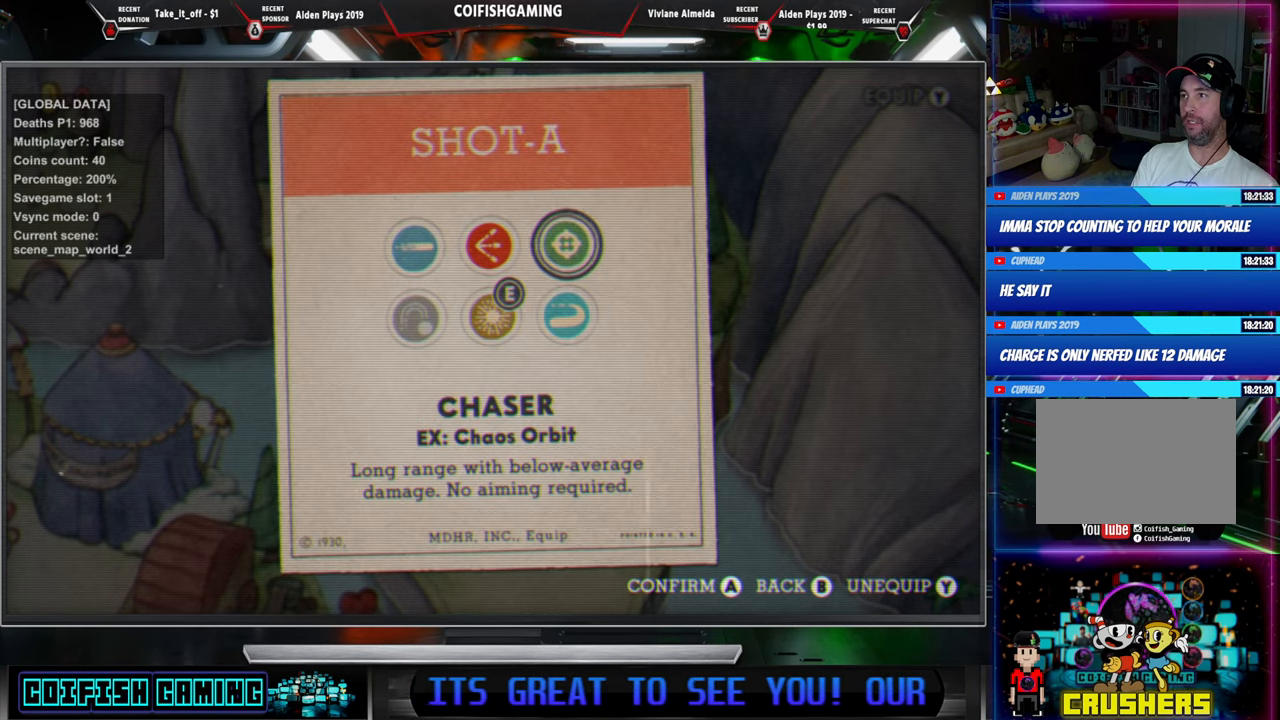
Gameplay with a controller (Xbox layout); each line is a JSON object with the inputs held at the frame after it. "events" lists button and stick changes between this image and that frame as [ms after this image, input, new state], when the widget could be followed in between. Not read: left_stick right_stick.
{"buttons": [], "events": [[133, "DPAD_DOWN", "down"], [250, "DPAD_DOWN", "up"]]}
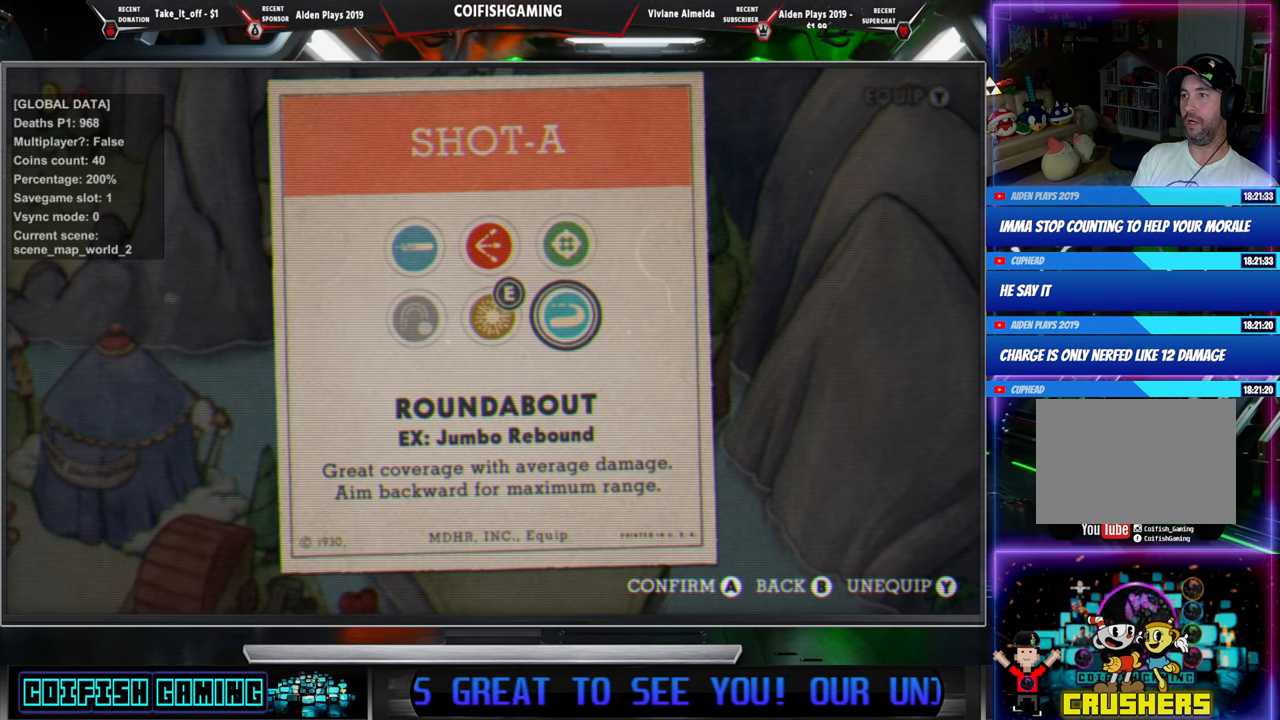
{"buttons": [], "events": [[267, "A", "down"], [383, "A", "up"]]}
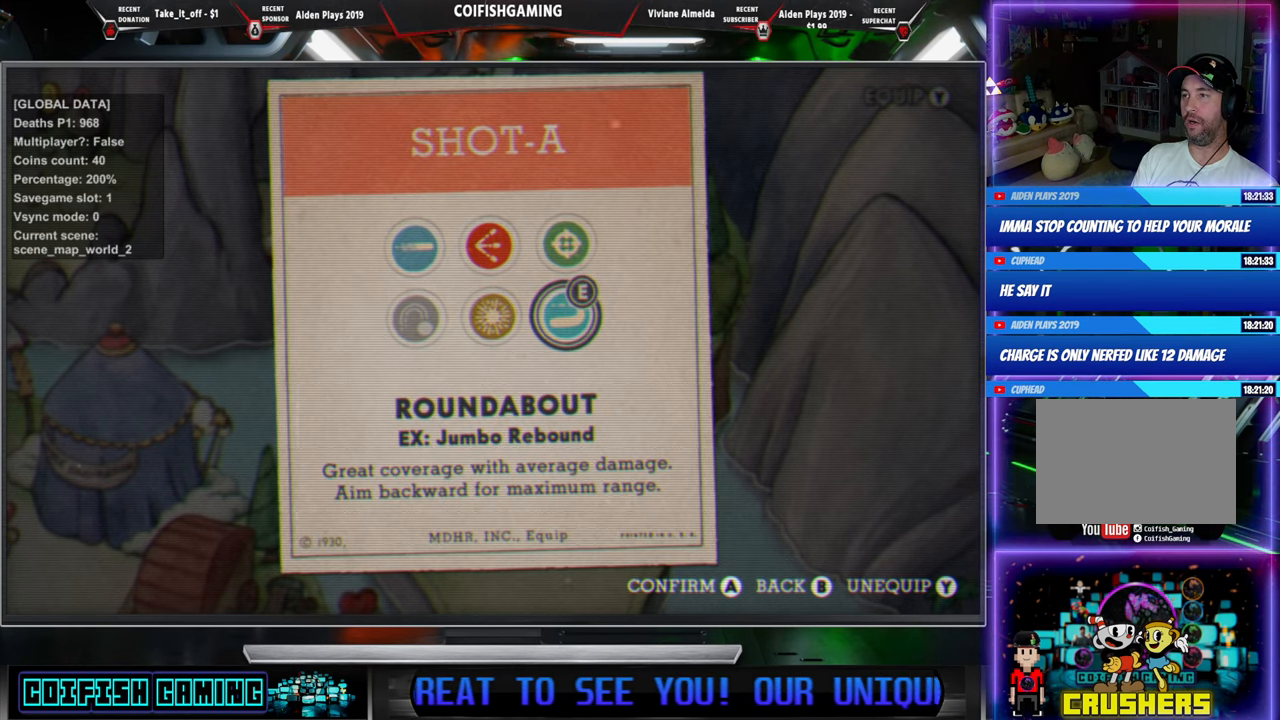
{"buttons": [], "events": [[300, "B", "down"], [400, "B", "up"]]}
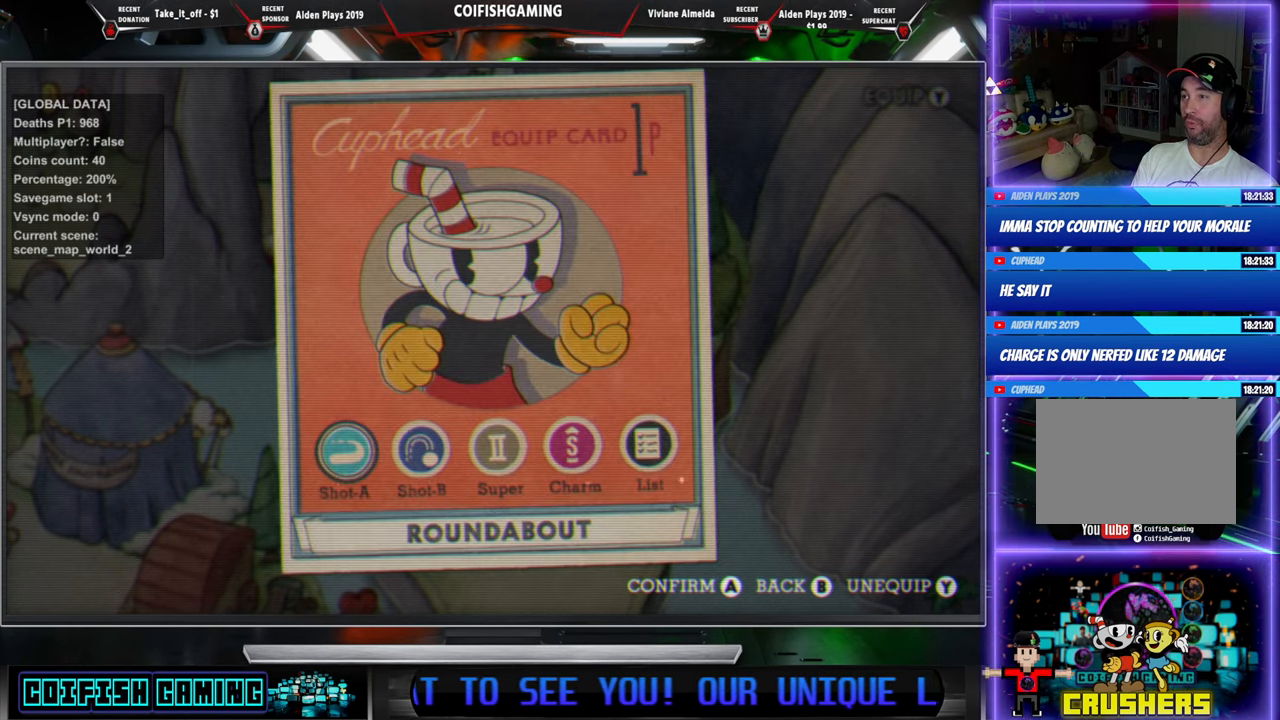
{"buttons": [], "events": []}
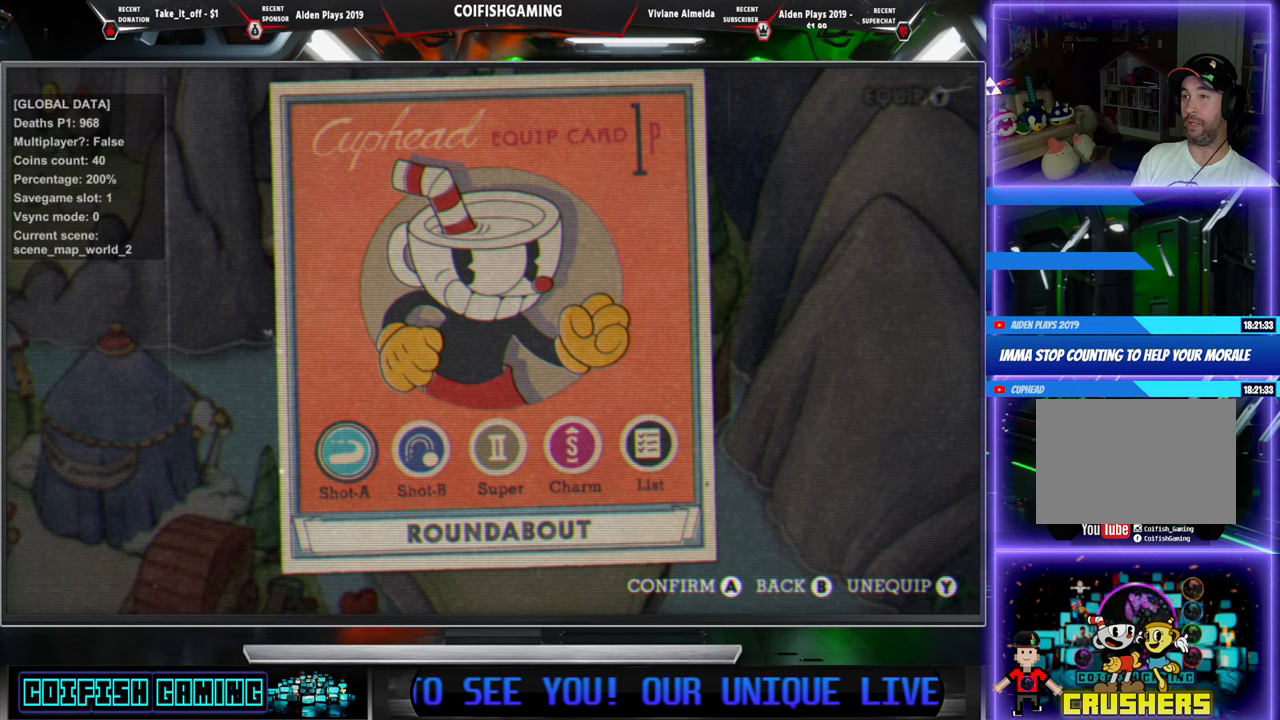
{"buttons": [], "events": [[300, "DPAD_RIGHT", "down"], [417, "DPAD_RIGHT", "up"]]}
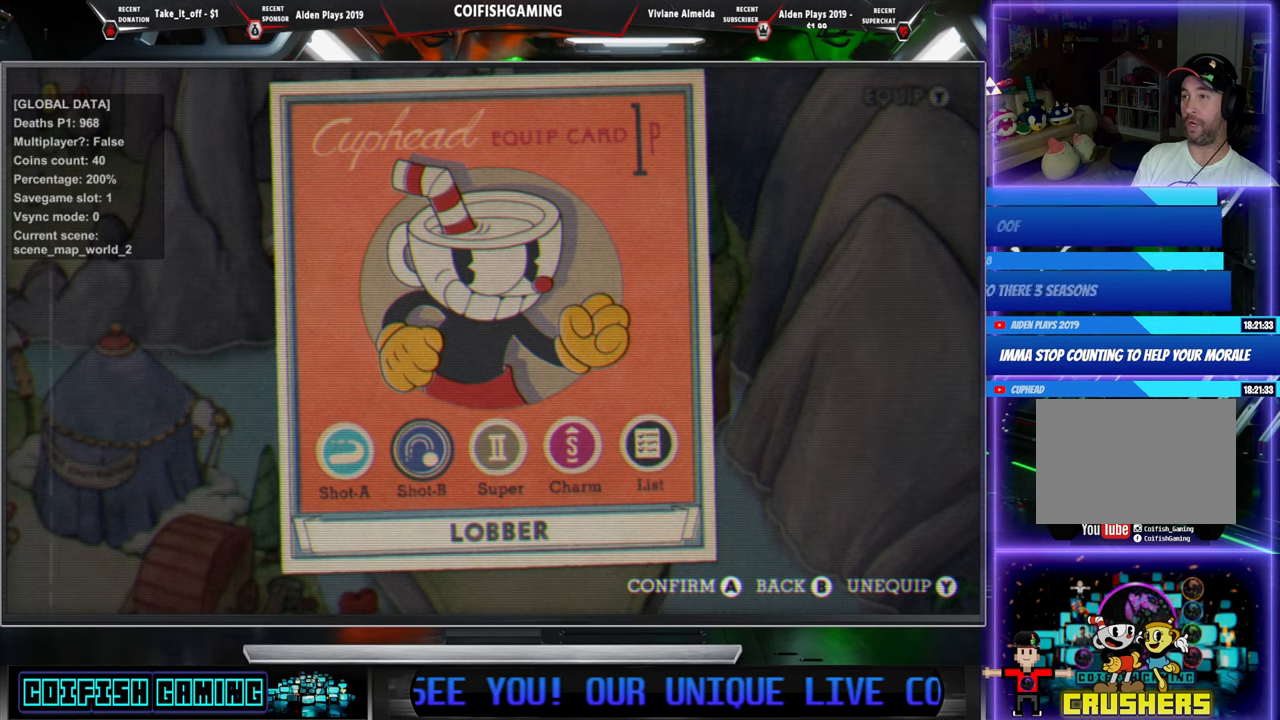
{"buttons": [], "events": [[83, "DPAD_RIGHT", "down"], [183, "DPAD_RIGHT", "up"], [333, "DPAD_RIGHT", "down"], [400, "DPAD_RIGHT", "up"]]}
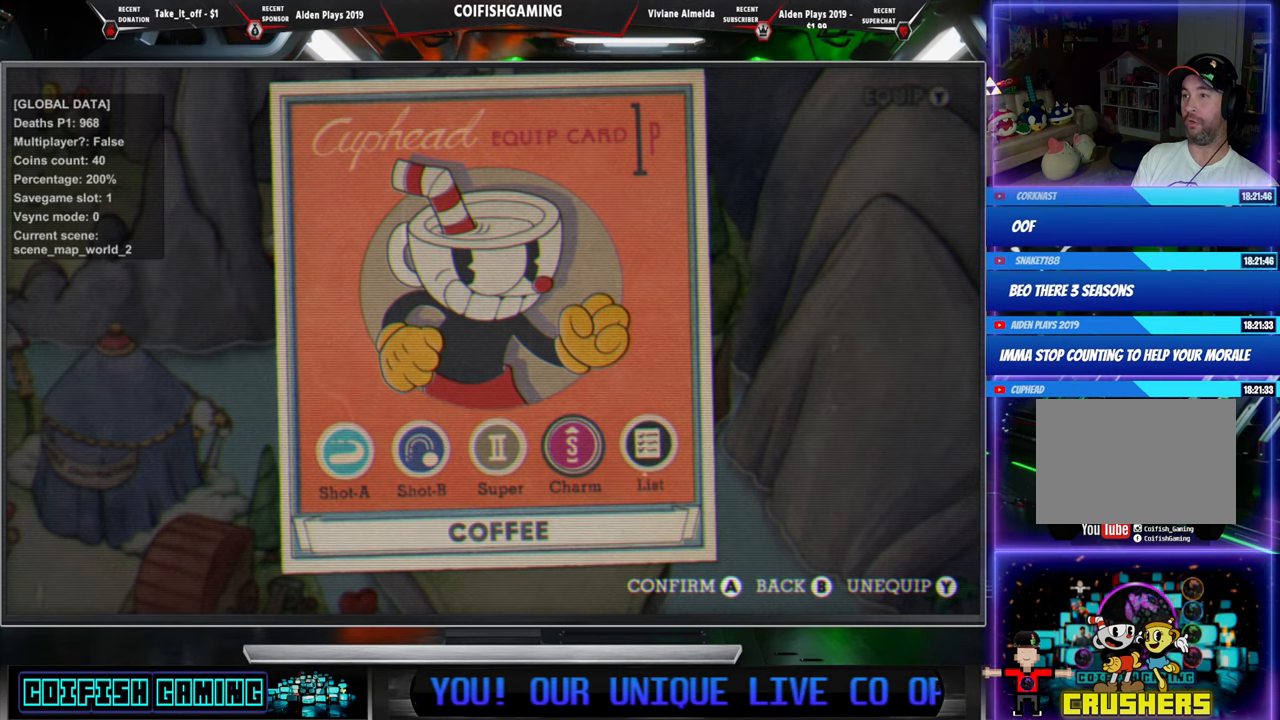
{"buttons": [], "events": []}
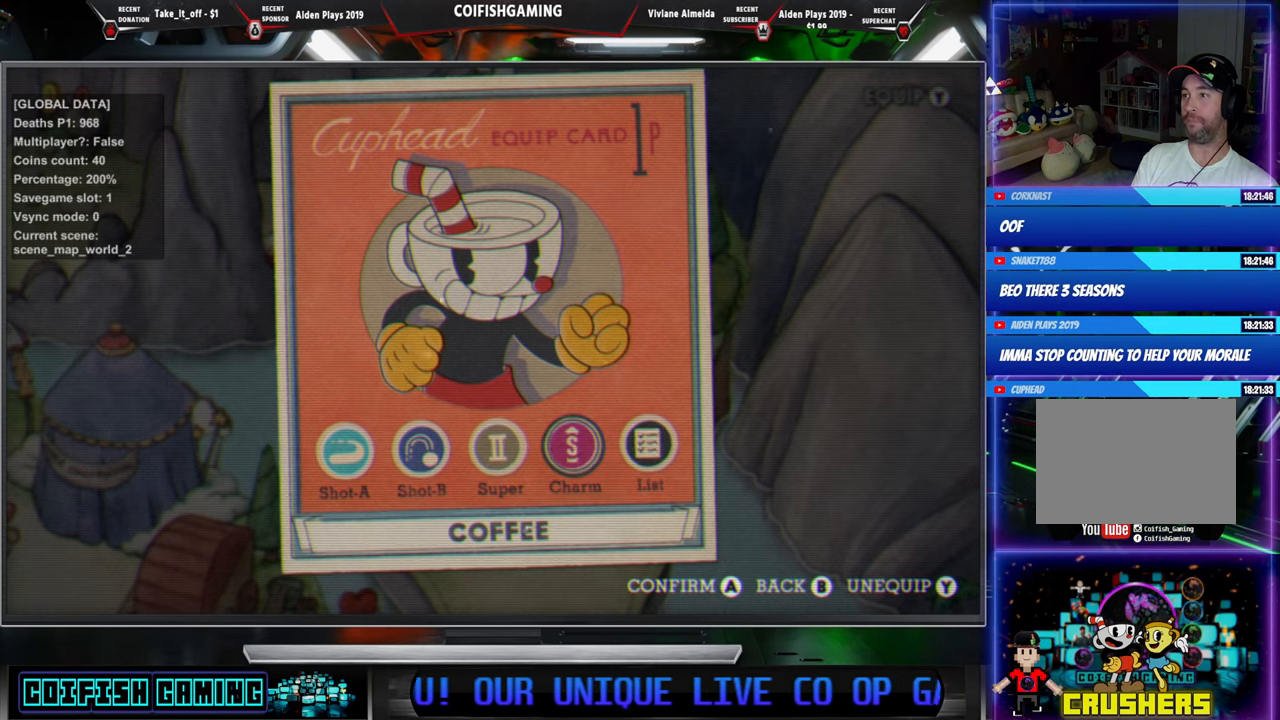
{"buttons": [], "events": []}
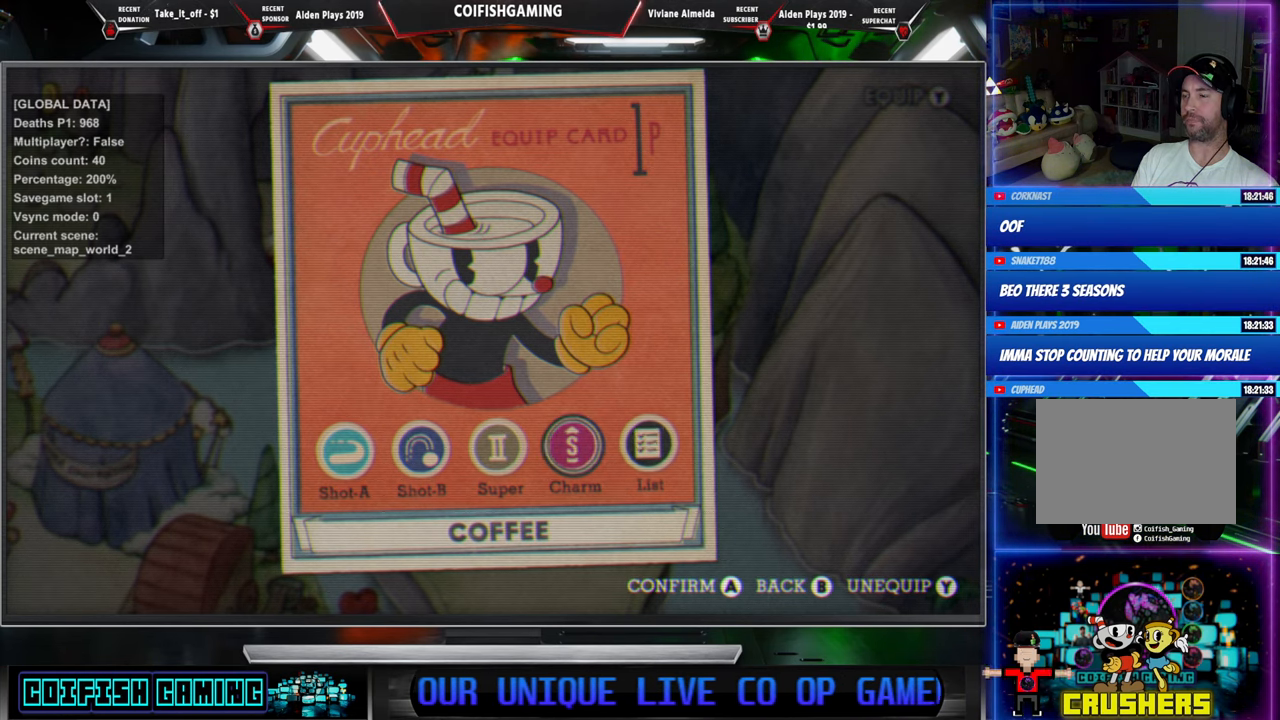
{"buttons": [], "events": []}
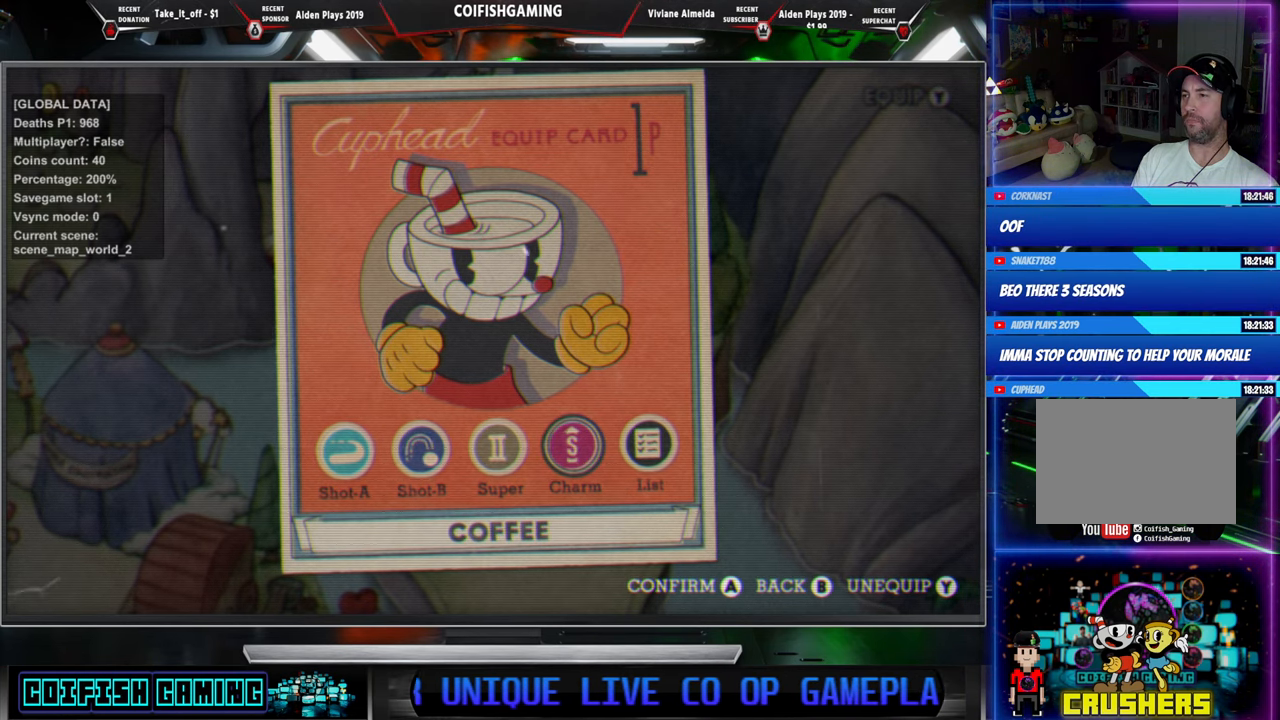
{"buttons": [], "events": []}
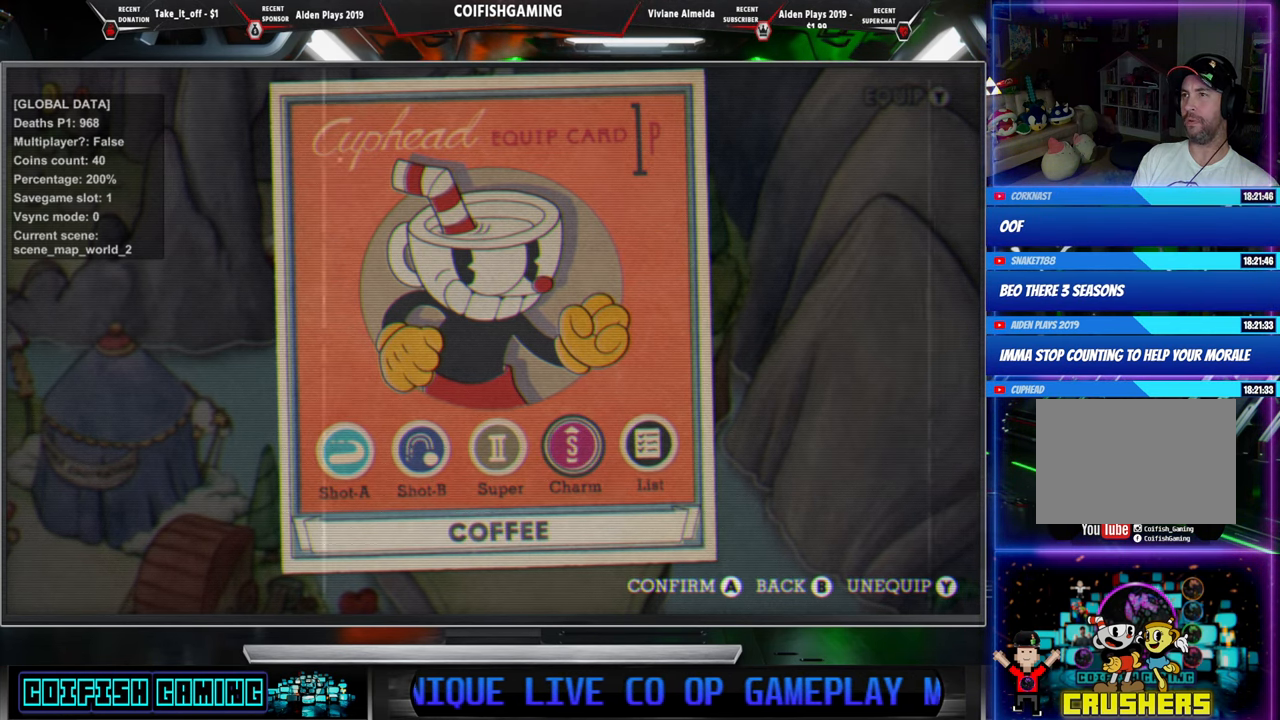
{"buttons": [], "events": []}
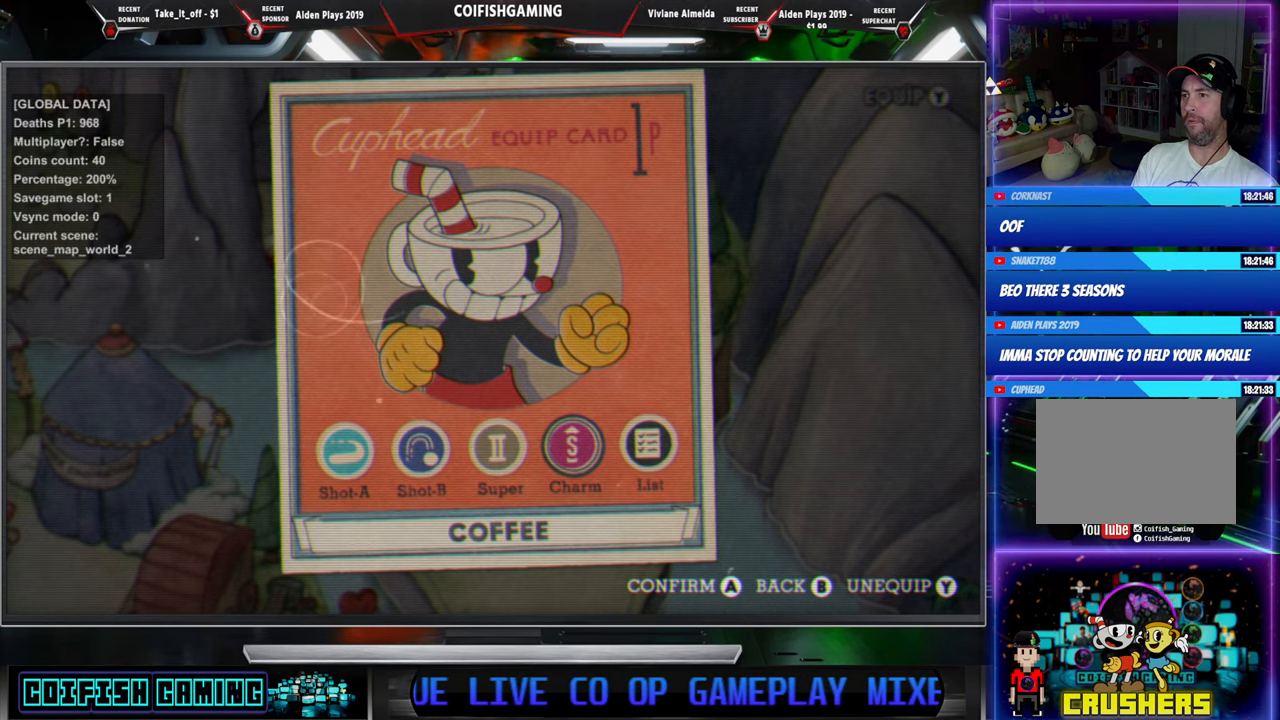
{"buttons": [], "events": []}
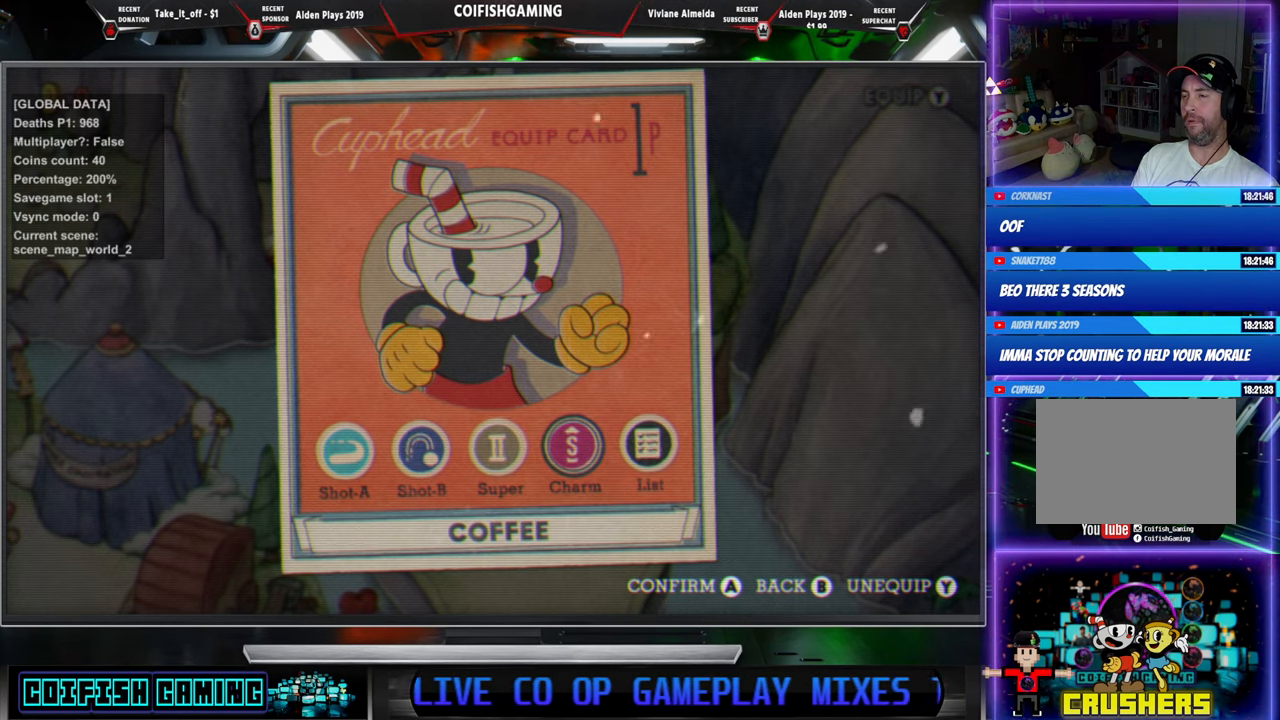
{"buttons": [], "events": []}
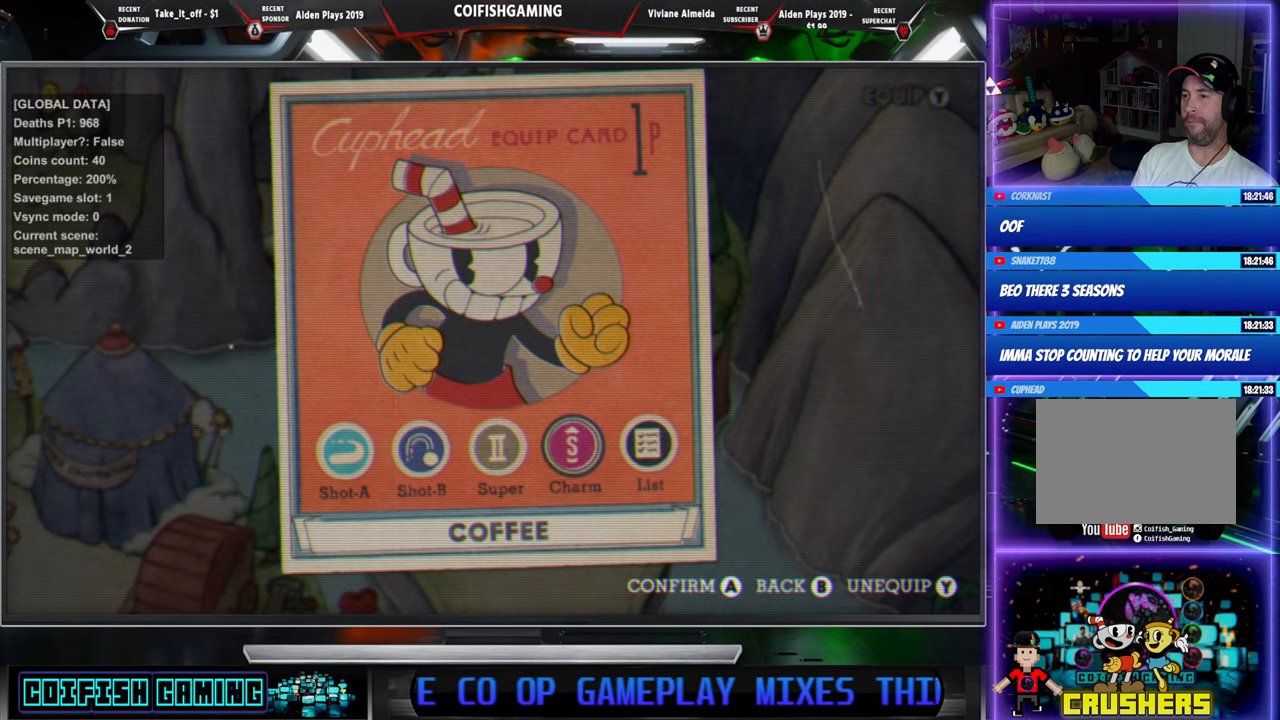
{"buttons": [], "events": []}
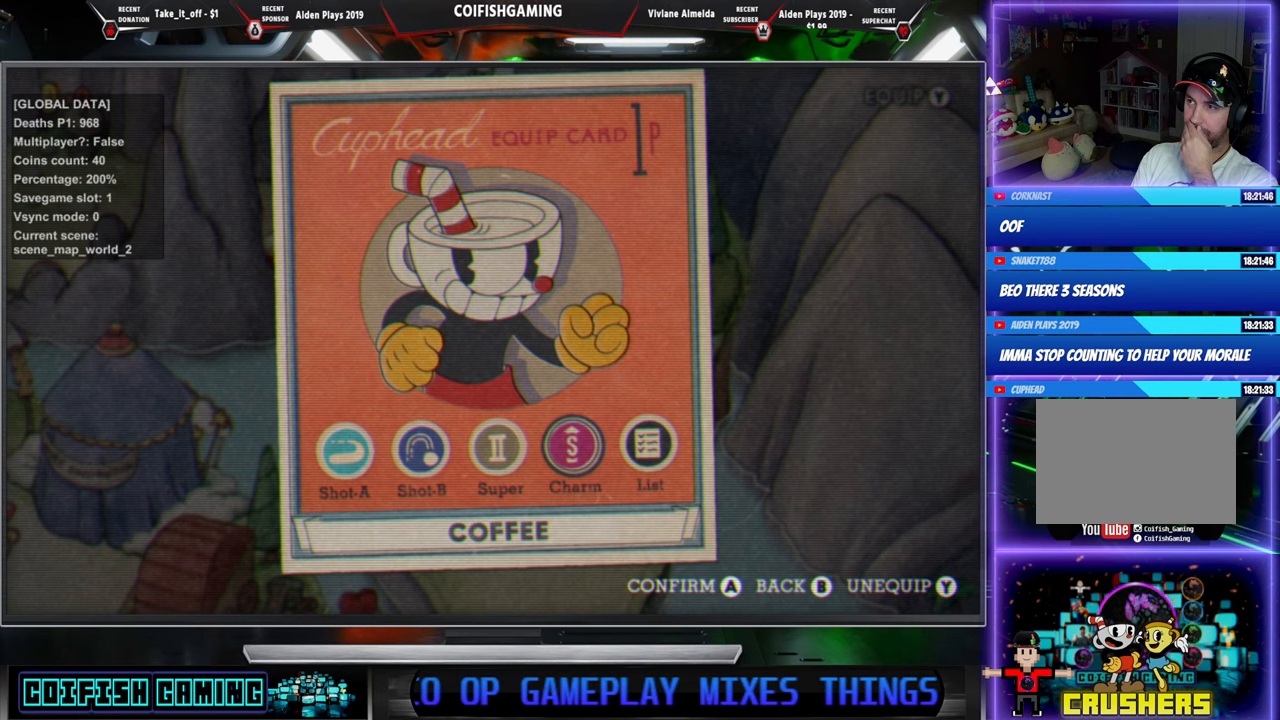
{"buttons": [], "events": []}
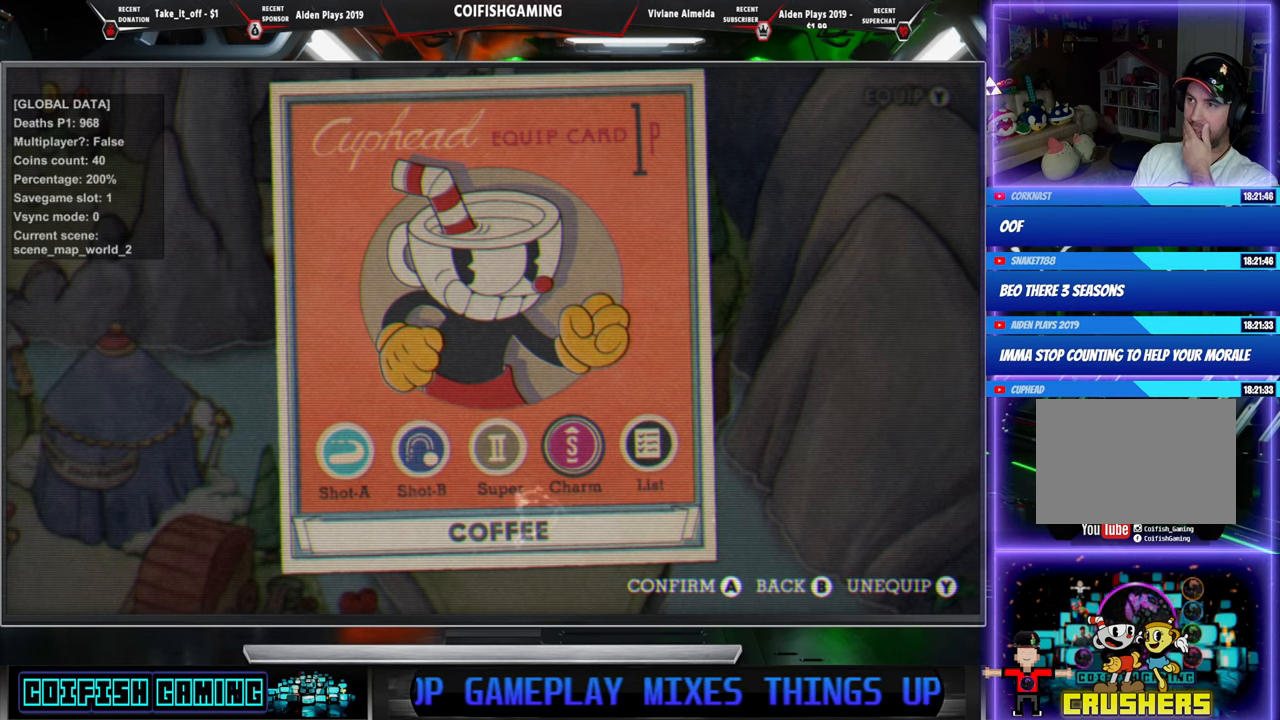
{"buttons": [], "events": [[250, "A", "down"], [350, "A", "up"]]}
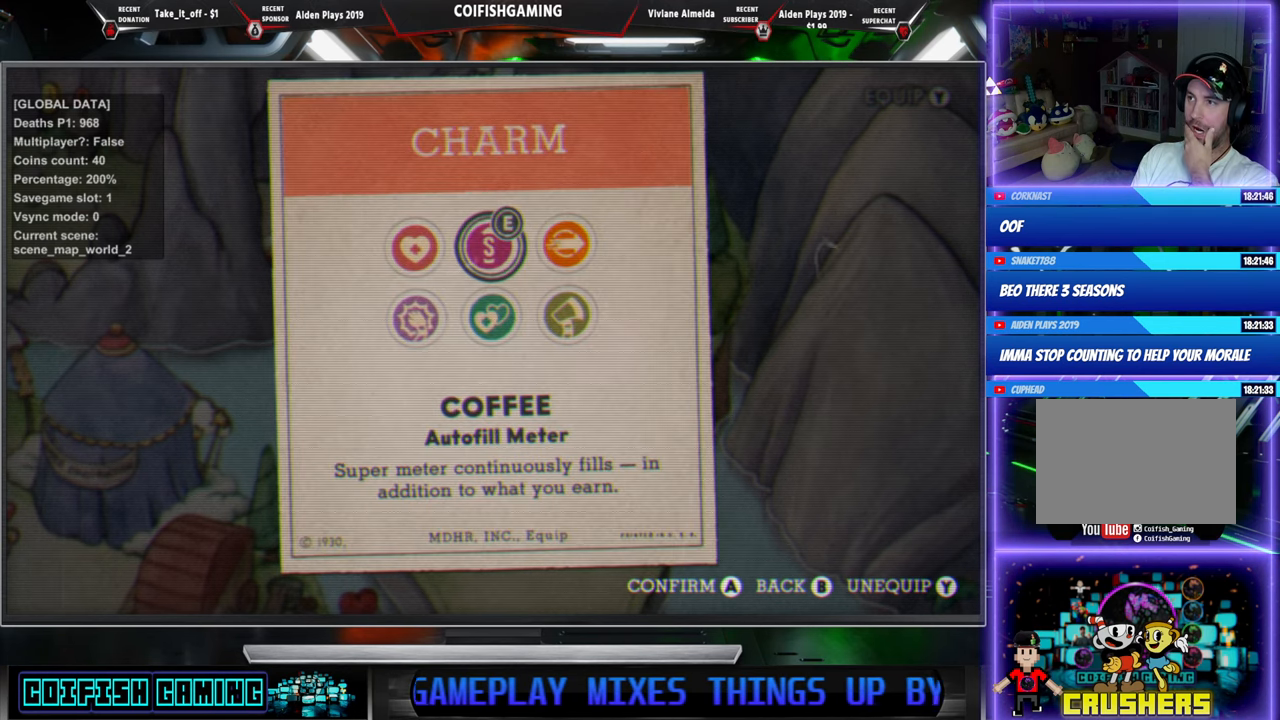
{"buttons": [], "events": []}
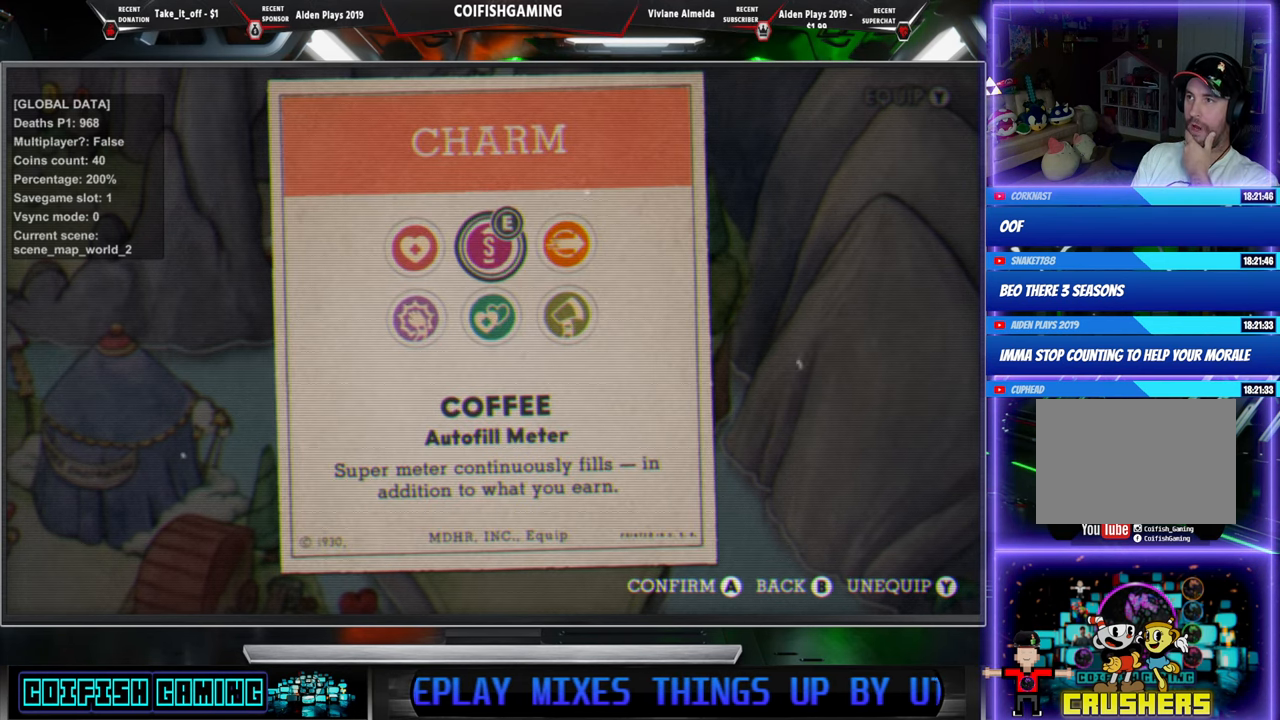
{"buttons": [], "events": []}
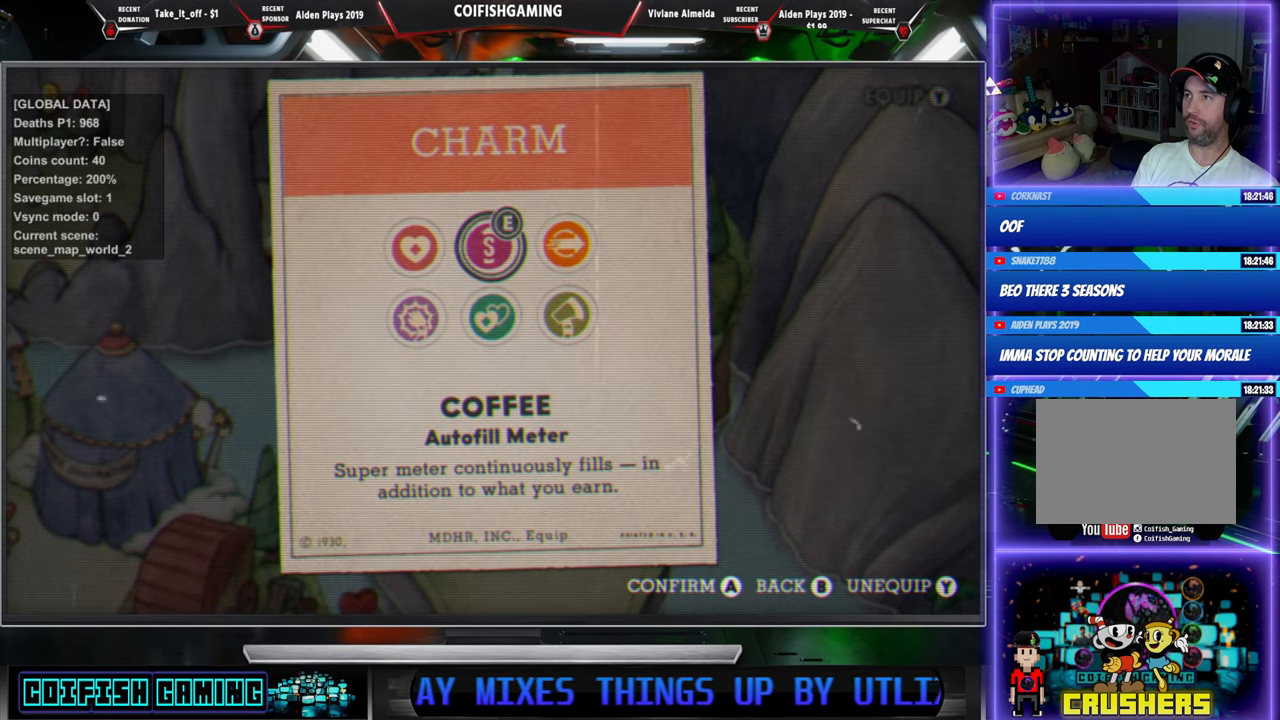
{"buttons": [], "events": []}
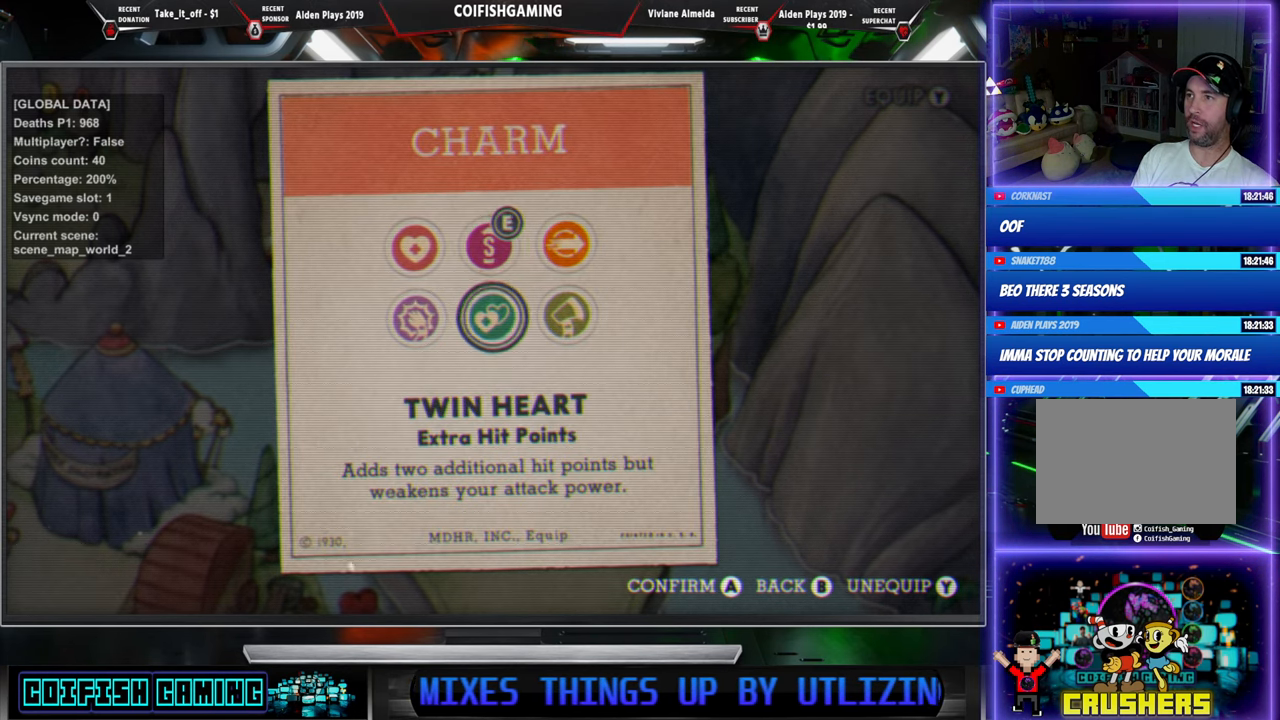
{"buttons": [], "events": [[33, "DPAD_DOWN", "down"], [133, "DPAD_DOWN", "up"], [367, "A", "down"], [450, "A", "up"]]}
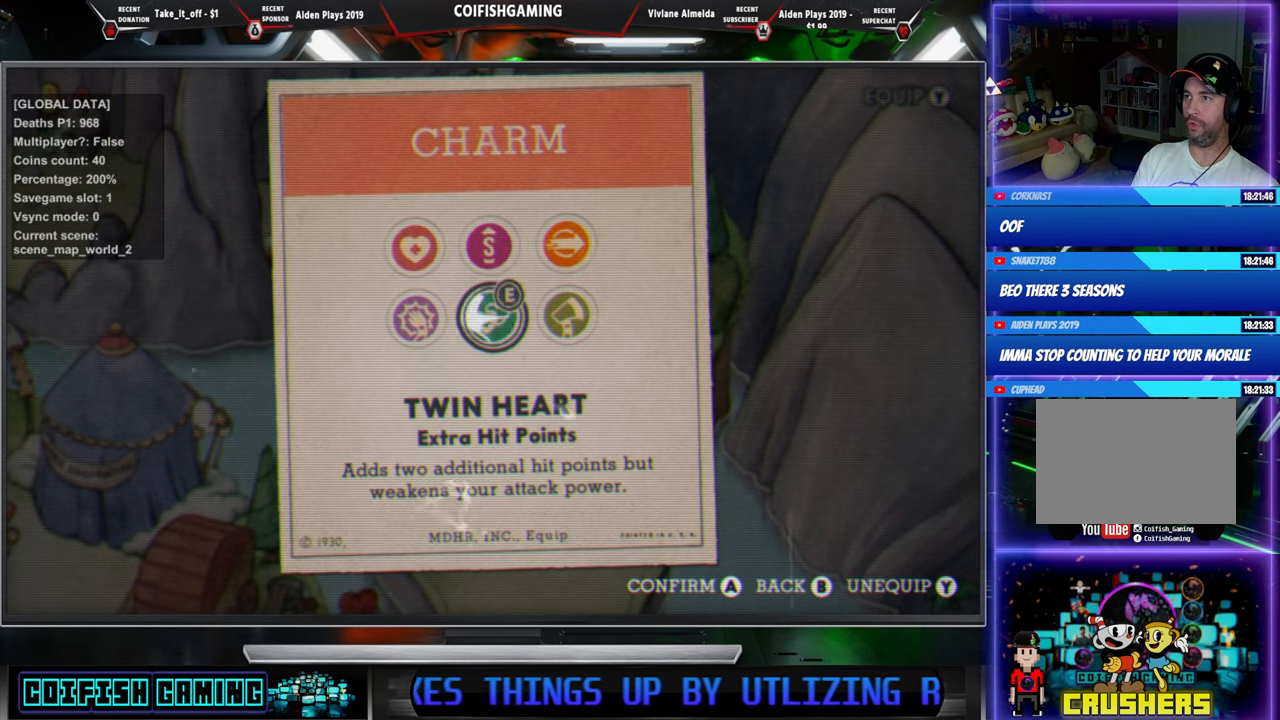
{"buttons": [], "events": [[217, "B", "down"], [317, "B", "up"]]}